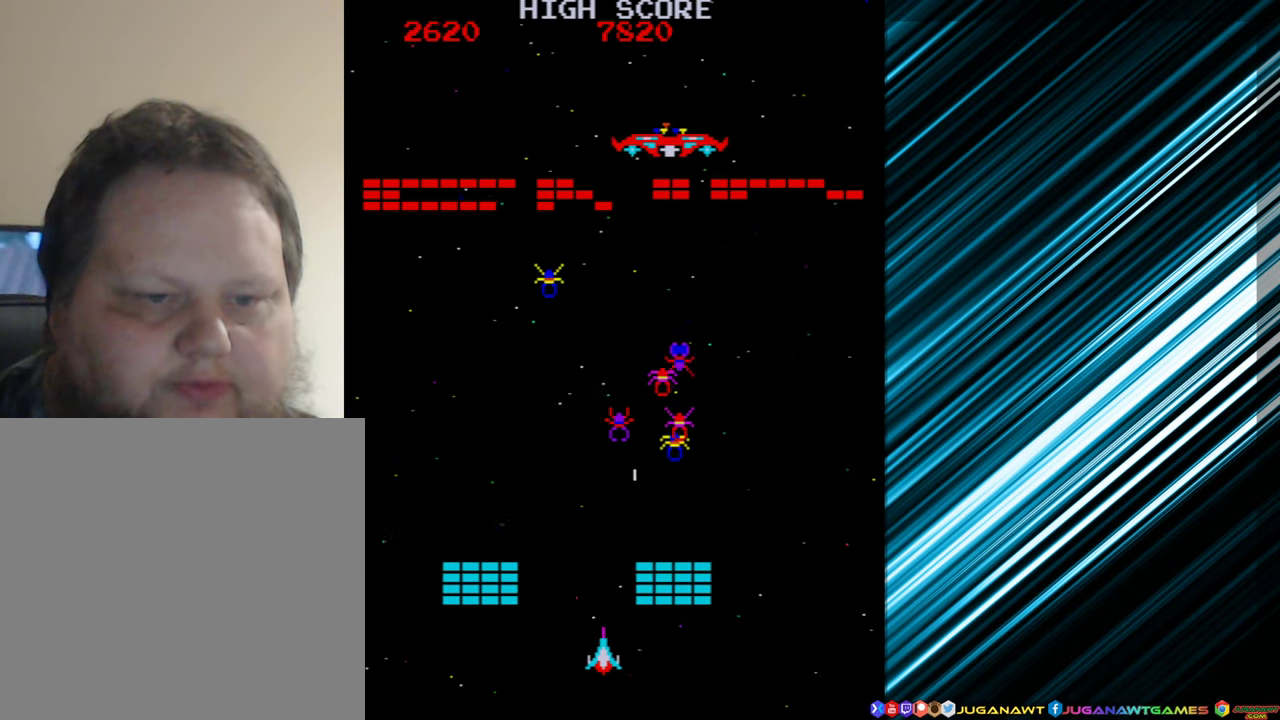
Gameplay with a controller (Xbox layout); each line is a JSON object with the inputs held at the frame after it. "events" lists button and stick changes between this image and that frame as [ms after this image, input, new state], when the widget could be followed in between. Not read: L3 R3 left_stick right_stick.
{"buttons": ["DPAD_RIGHT"], "events": [[217, "A", "down"], [317, "A", "up"]]}
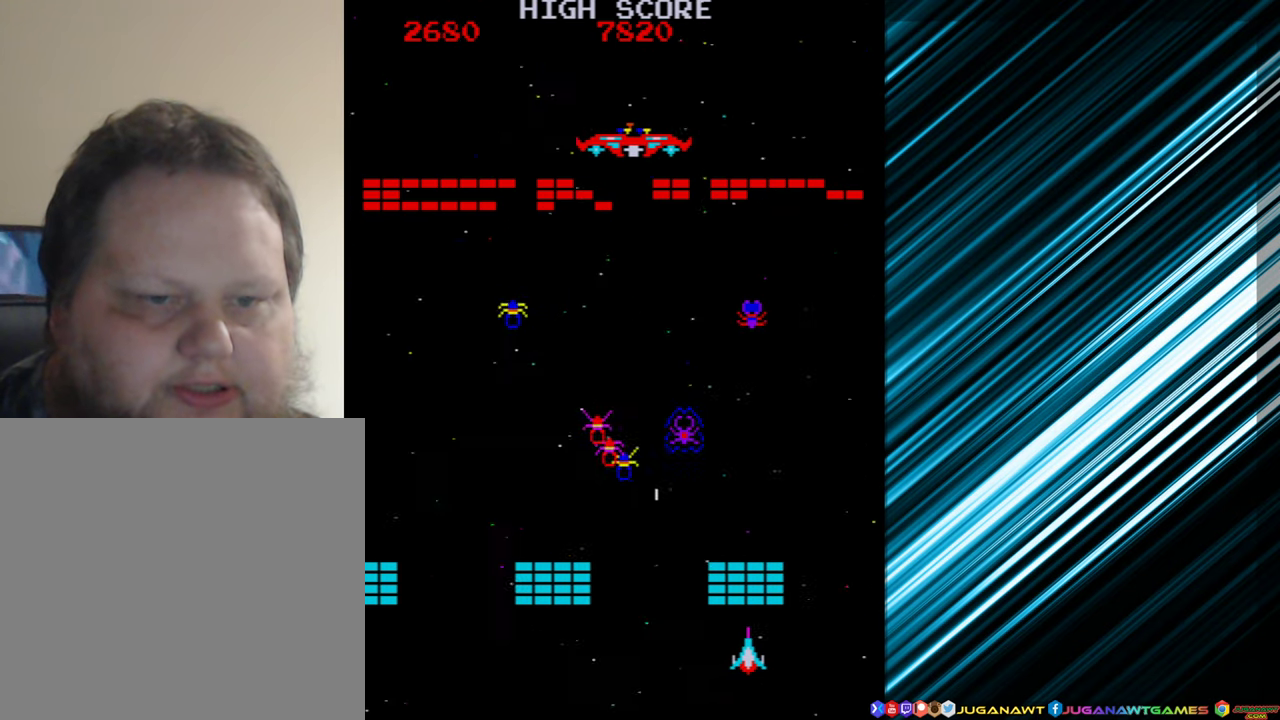
{"buttons": ["DPAD_RIGHT"], "events": [[50, "DPAD_RIGHT", "up"], [200, "DPAD_LEFT", "down"], [367, "DPAD_LEFT", "up"], [467, "DPAD_RIGHT", "down"]]}
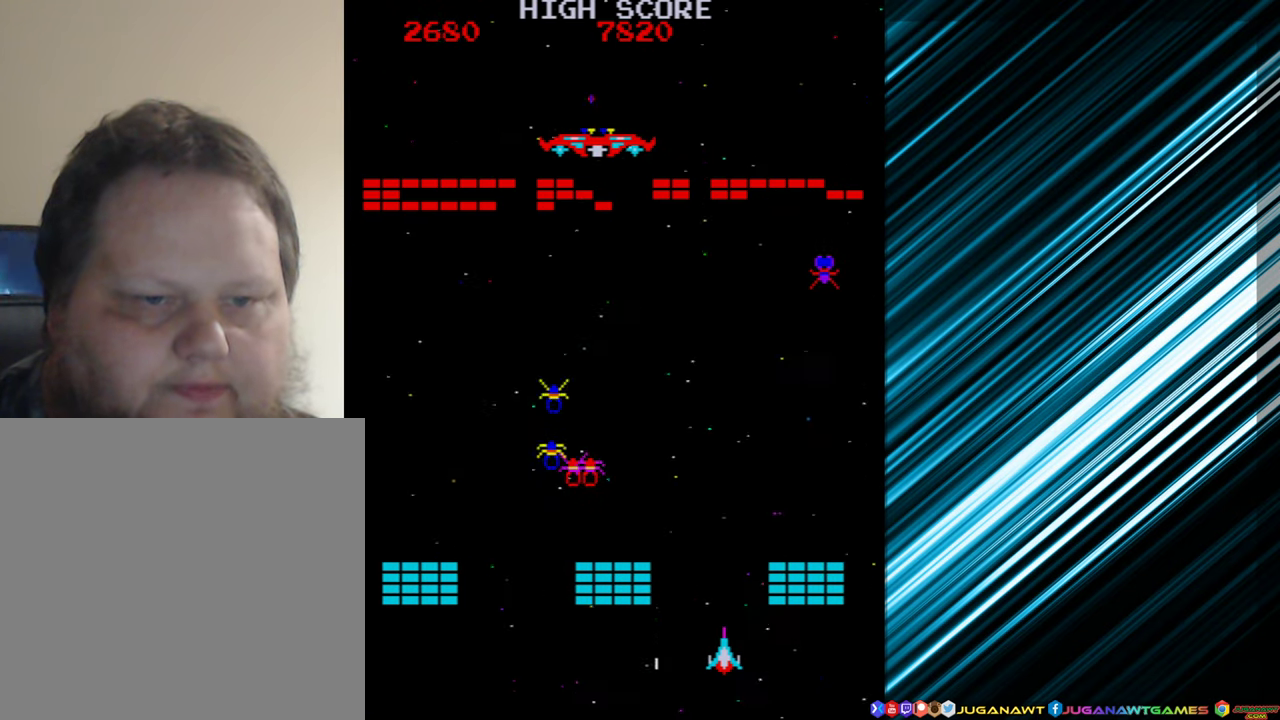
{"buttons": ["A"], "events": [[84, "DPAD_RIGHT", "up"], [184, "DPAD_LEFT", "down"], [450, "DPAD_LEFT", "up"], [466, "A", "down"]]}
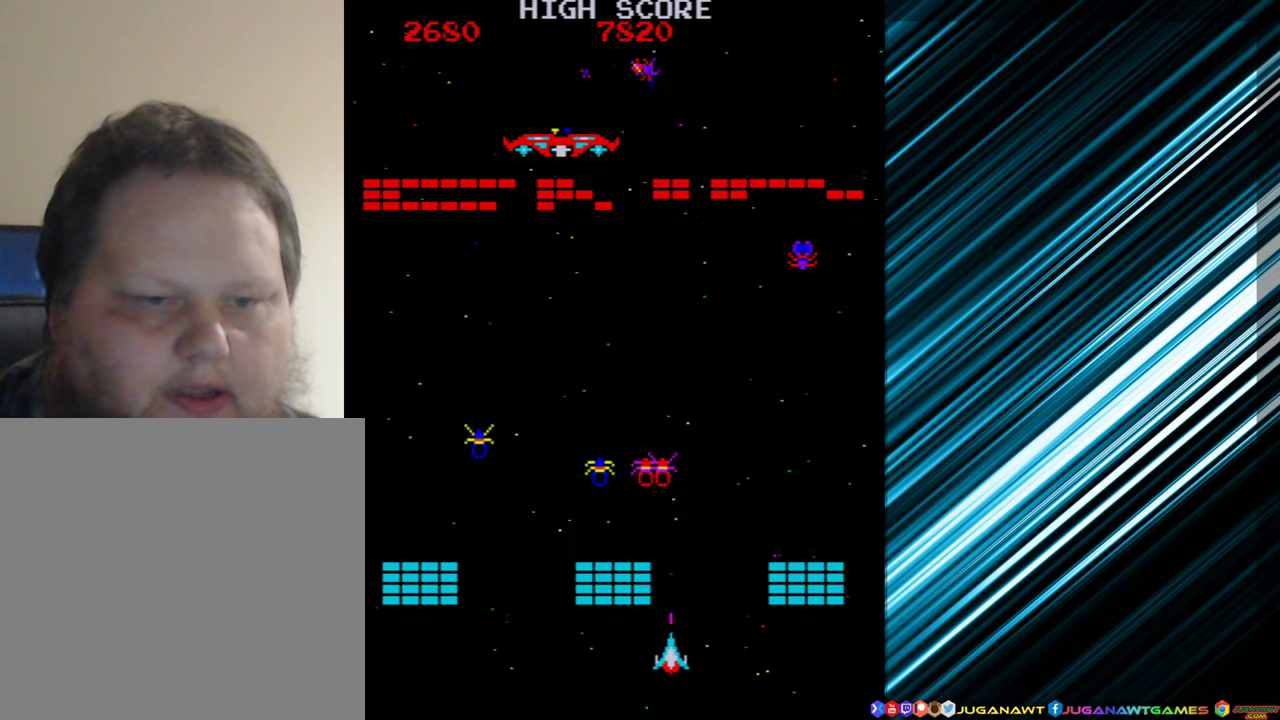
{"buttons": ["A"], "events": [[50, "A", "up"], [350, "DPAD_RIGHT", "down"], [433, "DPAD_RIGHT", "up"], [483, "A", "down"]]}
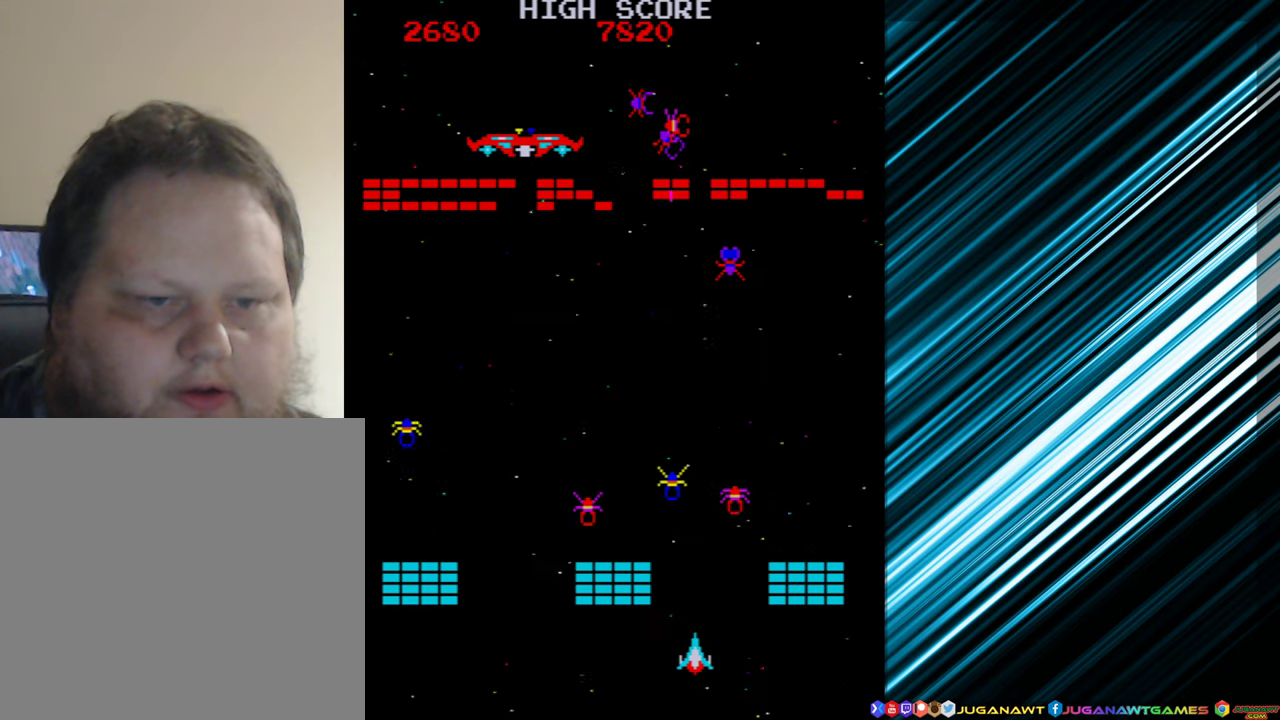
{"buttons": [], "events": [[100, "A", "up"], [200, "A", "down"], [300, "A", "up"]]}
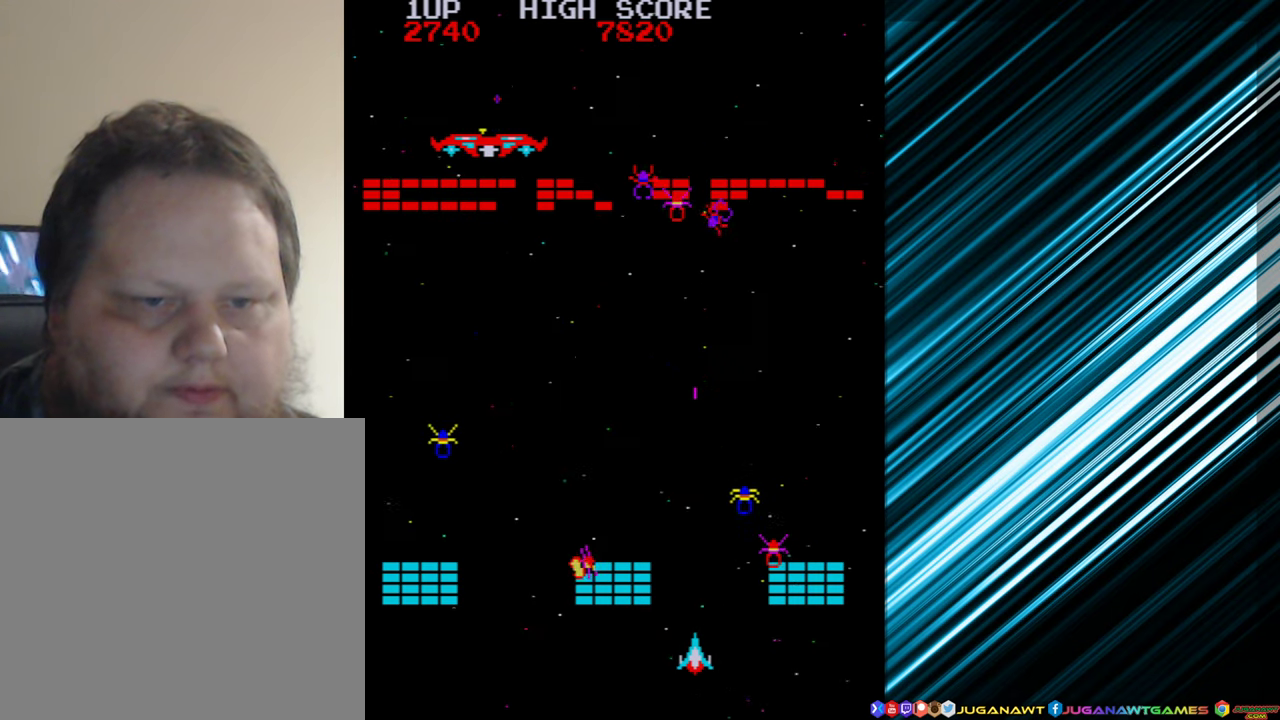
{"buttons": ["A"], "events": [[166, "DPAD_LEFT", "down"], [250, "A", "down"], [250, "DPAD_LEFT", "up"], [350, "A", "up"], [433, "A", "down"]]}
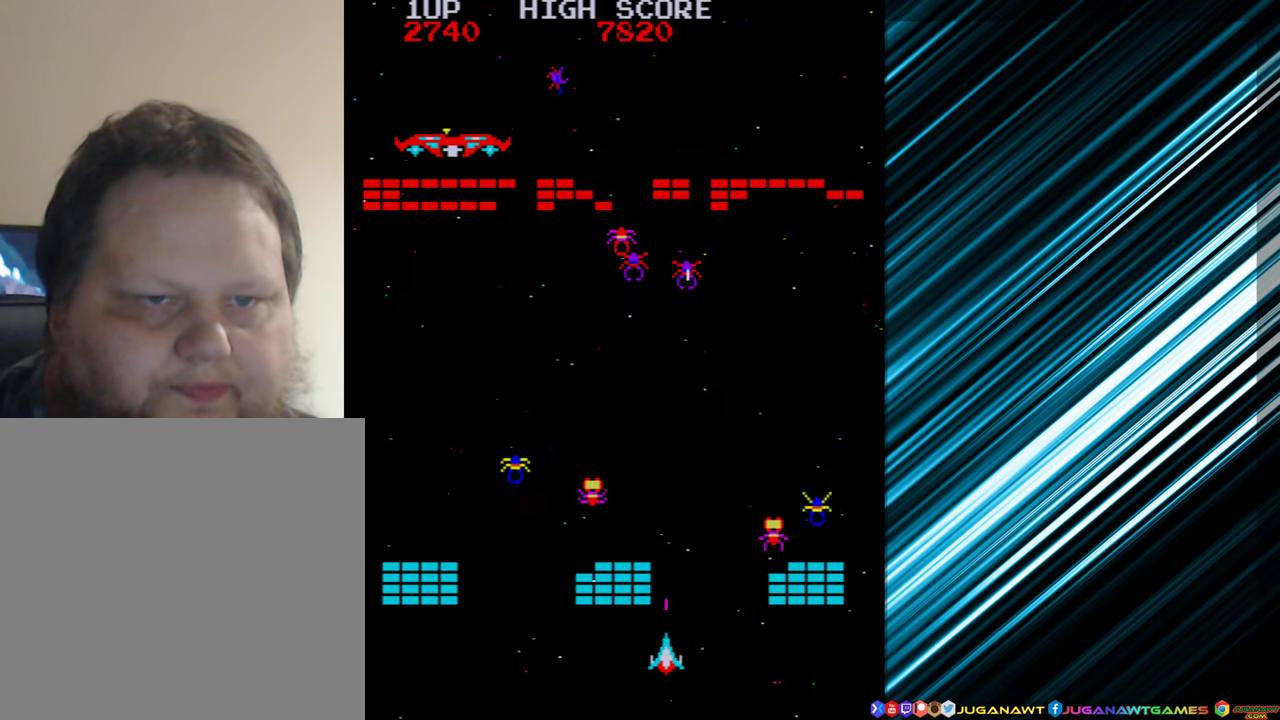
{"buttons": [], "events": [[50, "A", "up"], [133, "A", "down"], [233, "A", "up"], [333, "A", "down"], [416, "A", "up"]]}
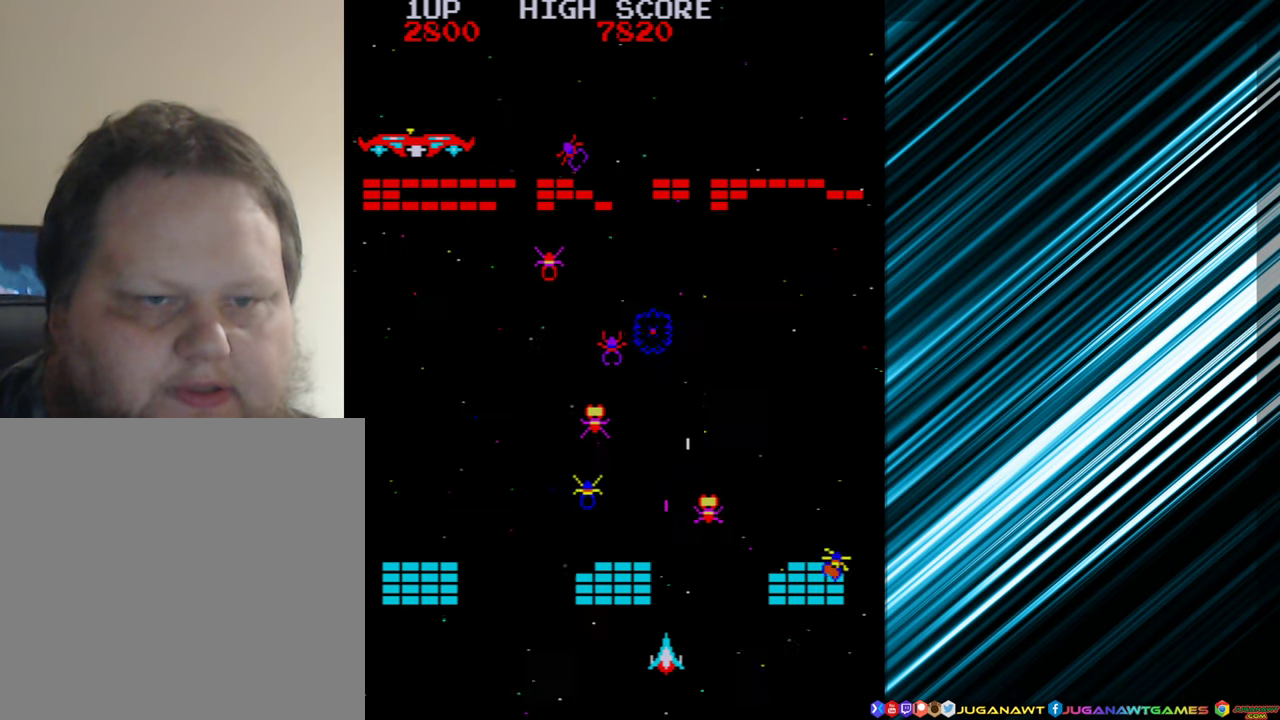
{"buttons": ["DPAD_LEFT"], "events": [[83, "DPAD_LEFT", "down"], [183, "DPAD_LEFT", "up"], [250, "A", "down"], [350, "A", "up"], [350, "DPAD_LEFT", "down"]]}
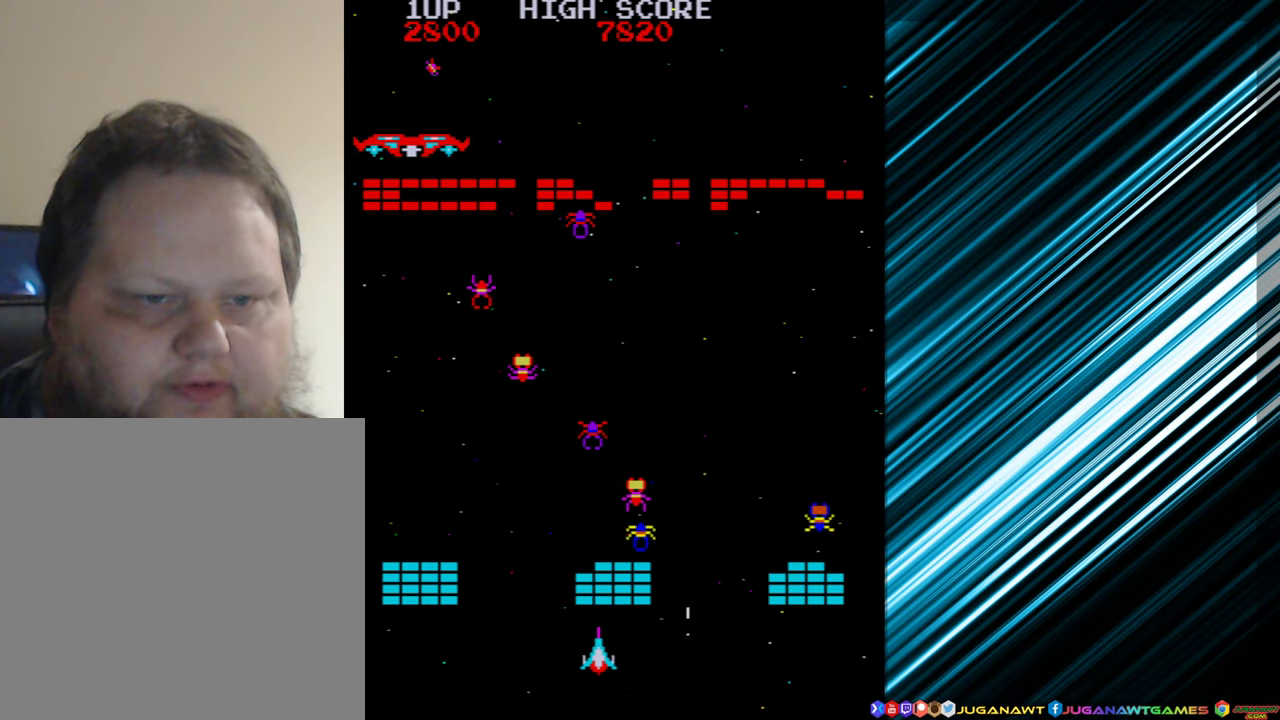
{"buttons": ["A"], "events": [[166, "DPAD_LEFT", "up"], [183, "A", "down"], [283, "A", "up"], [416, "A", "down"]]}
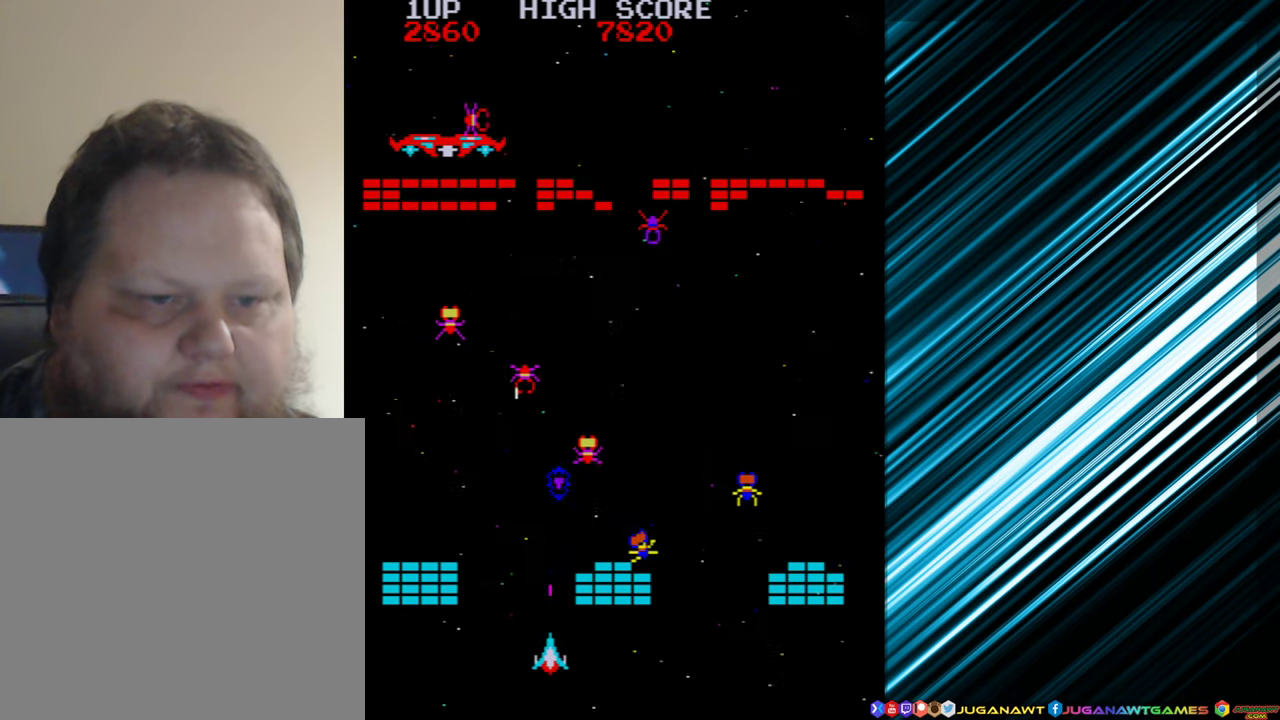
{"buttons": ["DPAD_RIGHT"], "events": [[33, "A", "up"], [100, "DPAD_LEFT", "down"], [150, "A", "down"], [183, "DPAD_LEFT", "up"], [233, "A", "up"], [316, "A", "down"], [416, "A", "up"], [416, "DPAD_RIGHT", "down"]]}
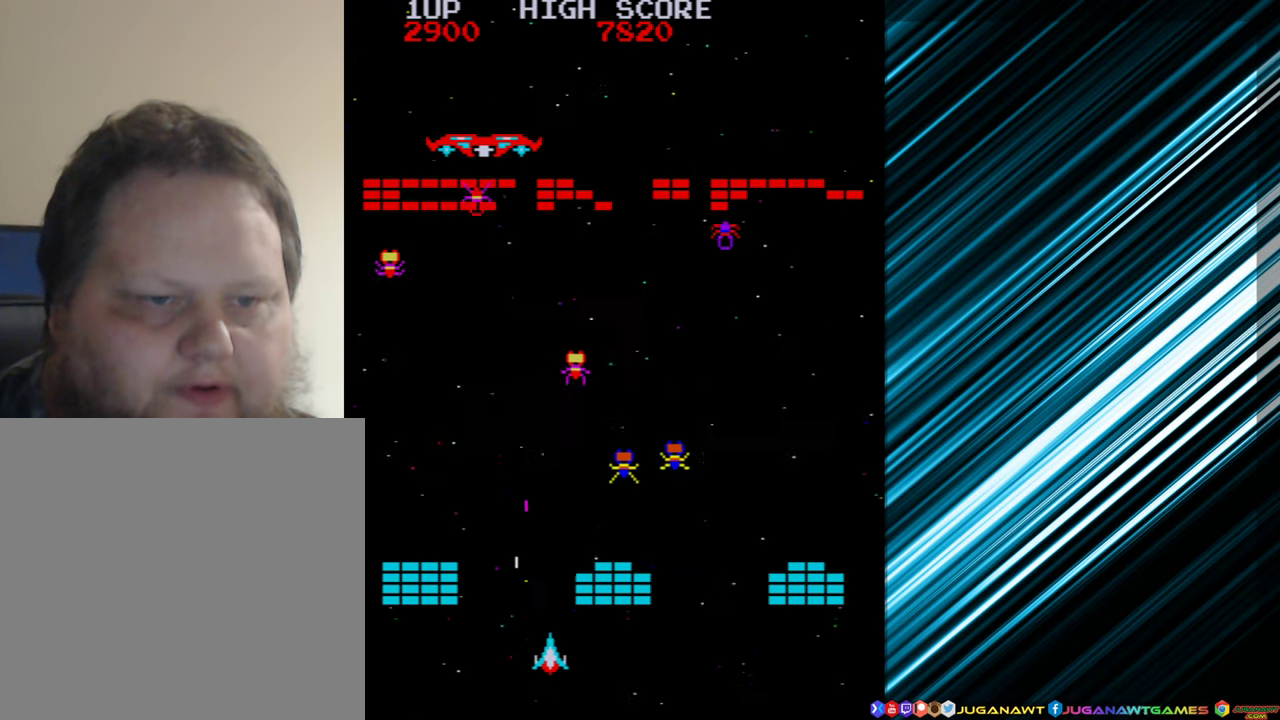
{"buttons": ["A"], "events": [[133, "DPAD_RIGHT", "up"], [300, "DPAD_LEFT", "down"], [483, "A", "down"], [483, "DPAD_LEFT", "up"]]}
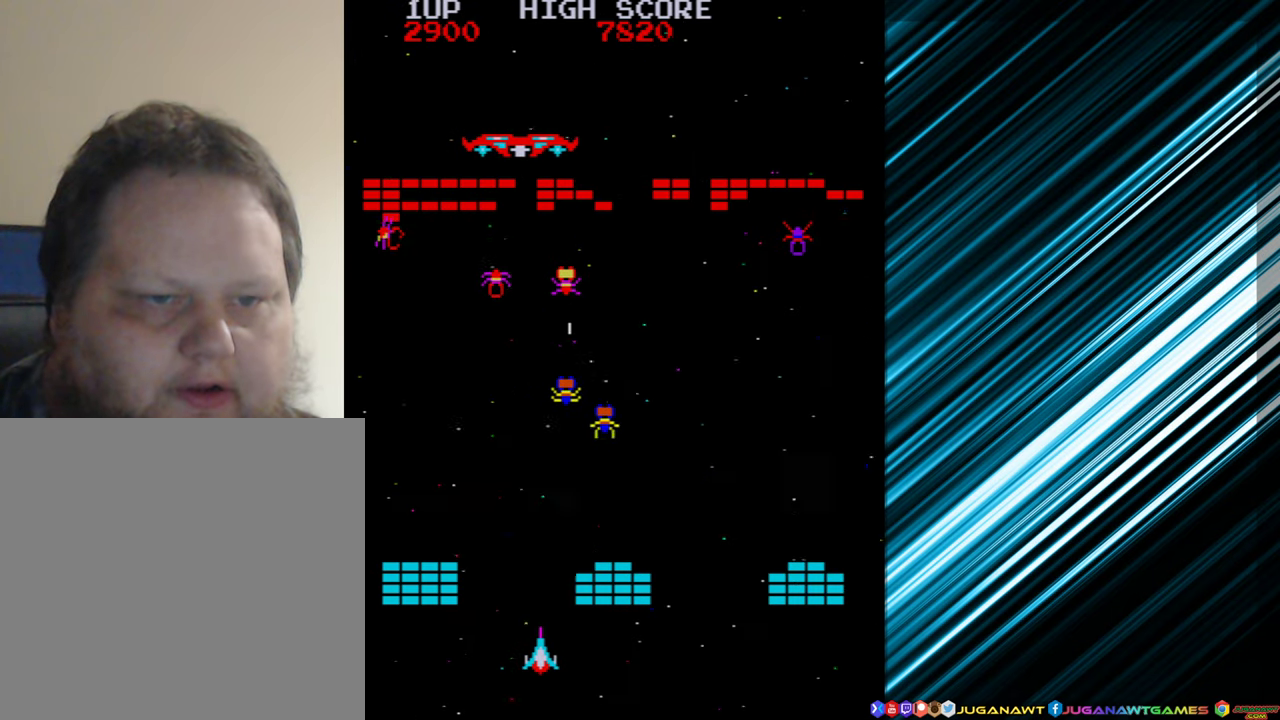
{"buttons": ["DPAD_LEFT"], "events": [[100, "A", "up"], [200, "A", "down"], [283, "A", "up"], [366, "A", "down"], [400, "DPAD_LEFT", "down"], [450, "A", "up"]]}
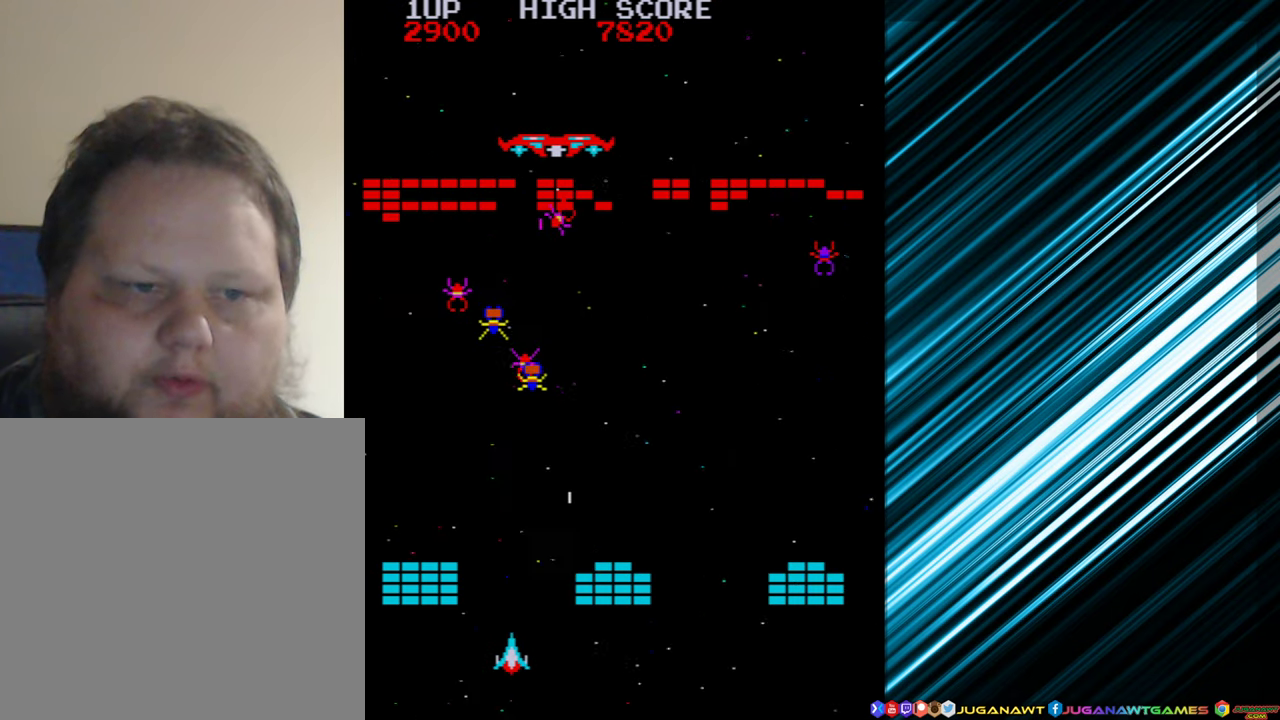
{"buttons": ["A"], "events": [[16, "DPAD_LEFT", "up"], [50, "A", "down"], [150, "A", "up"], [233, "A", "down"], [316, "DPAD_LEFT", "down"], [350, "A", "up"], [416, "DPAD_LEFT", "up"], [450, "A", "down"]]}
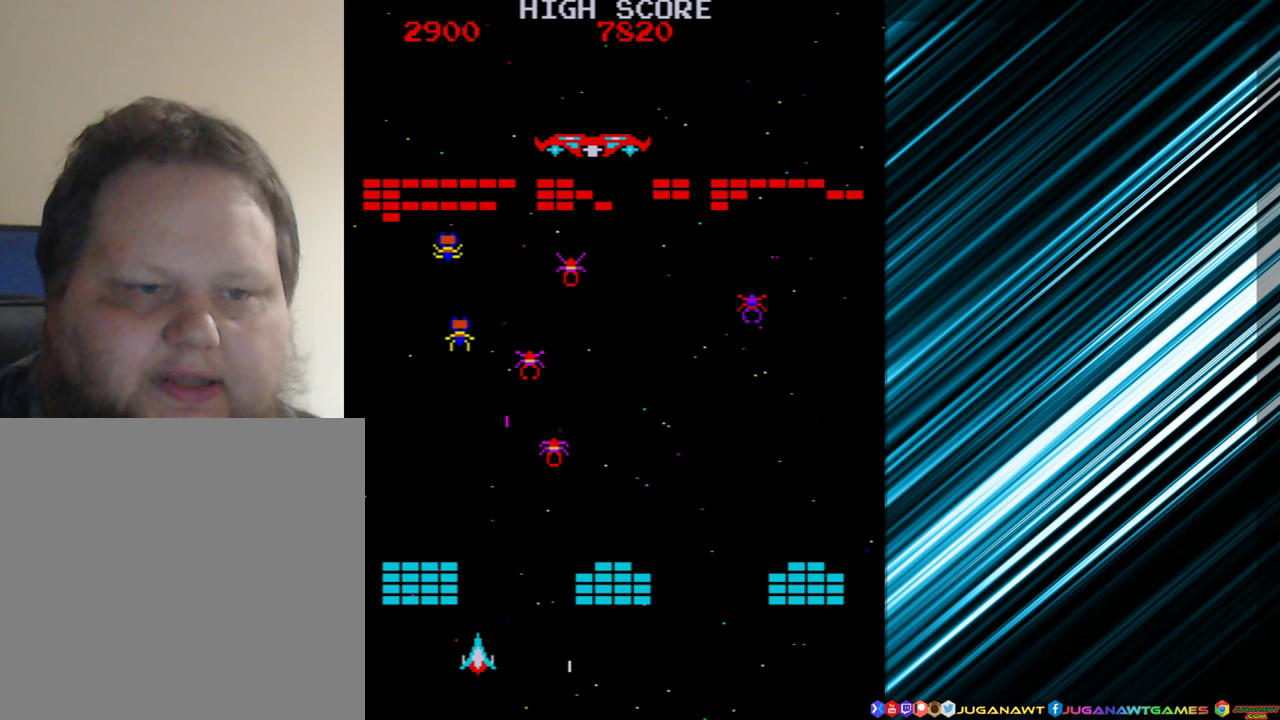
{"buttons": ["A"], "events": [[67, "A", "up"], [167, "DPAD_RIGHT", "down"], [450, "A", "down"], [483, "DPAD_RIGHT", "up"]]}
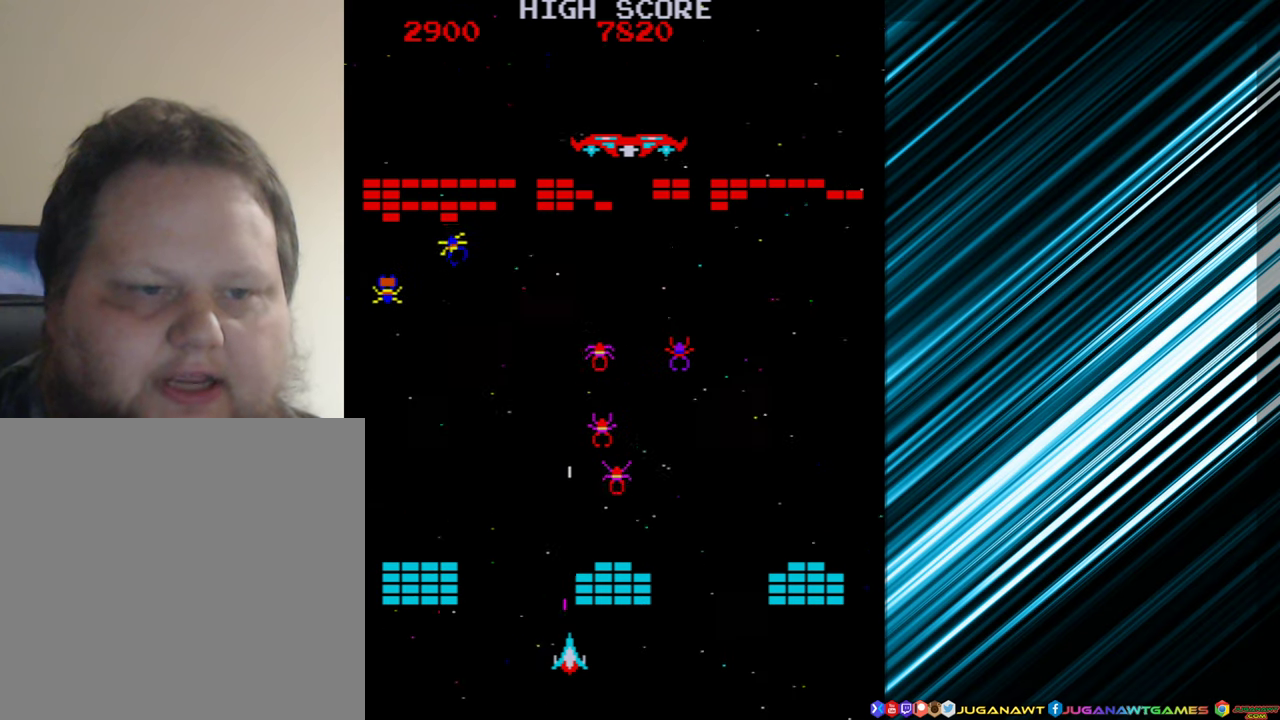
{"buttons": ["A"], "events": [[67, "A", "up"], [167, "DPAD_LEFT", "down"], [467, "DPAD_LEFT", "up"], [483, "A", "down"]]}
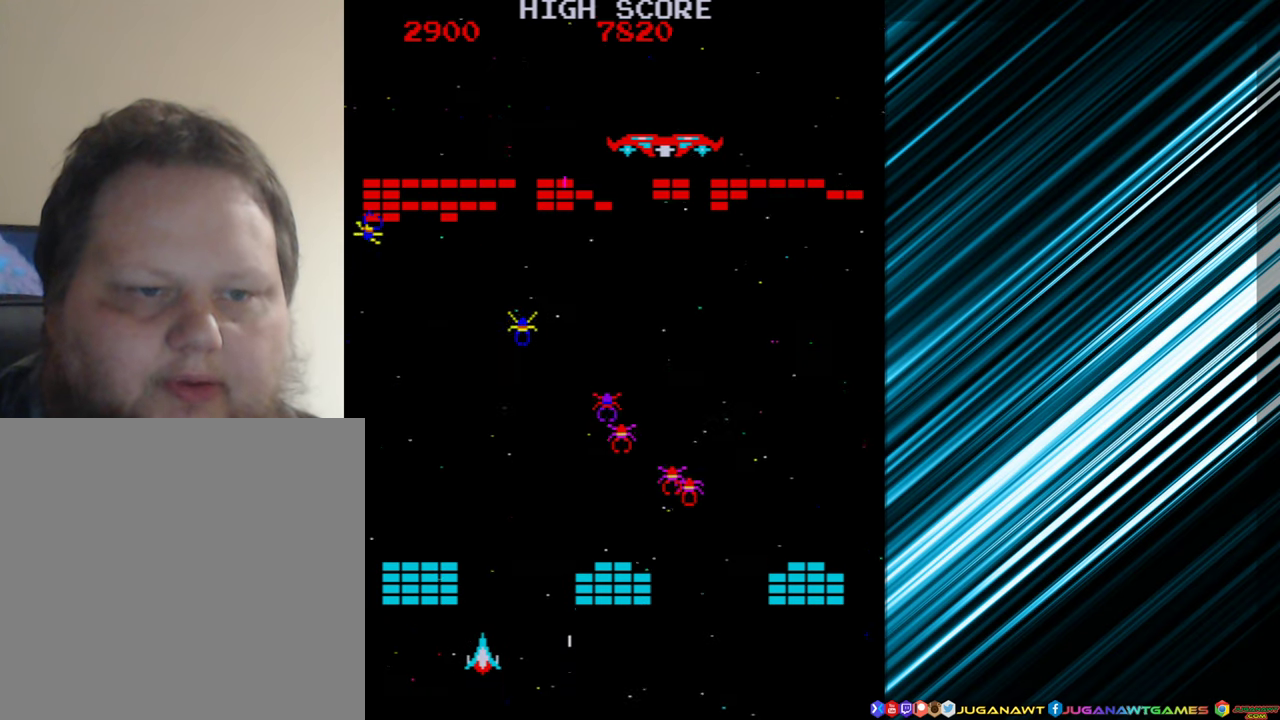
{"buttons": ["A"], "events": [[67, "A", "up"], [150, "DPAD_RIGHT", "down"], [417, "A", "down"], [450, "DPAD_RIGHT", "up"]]}
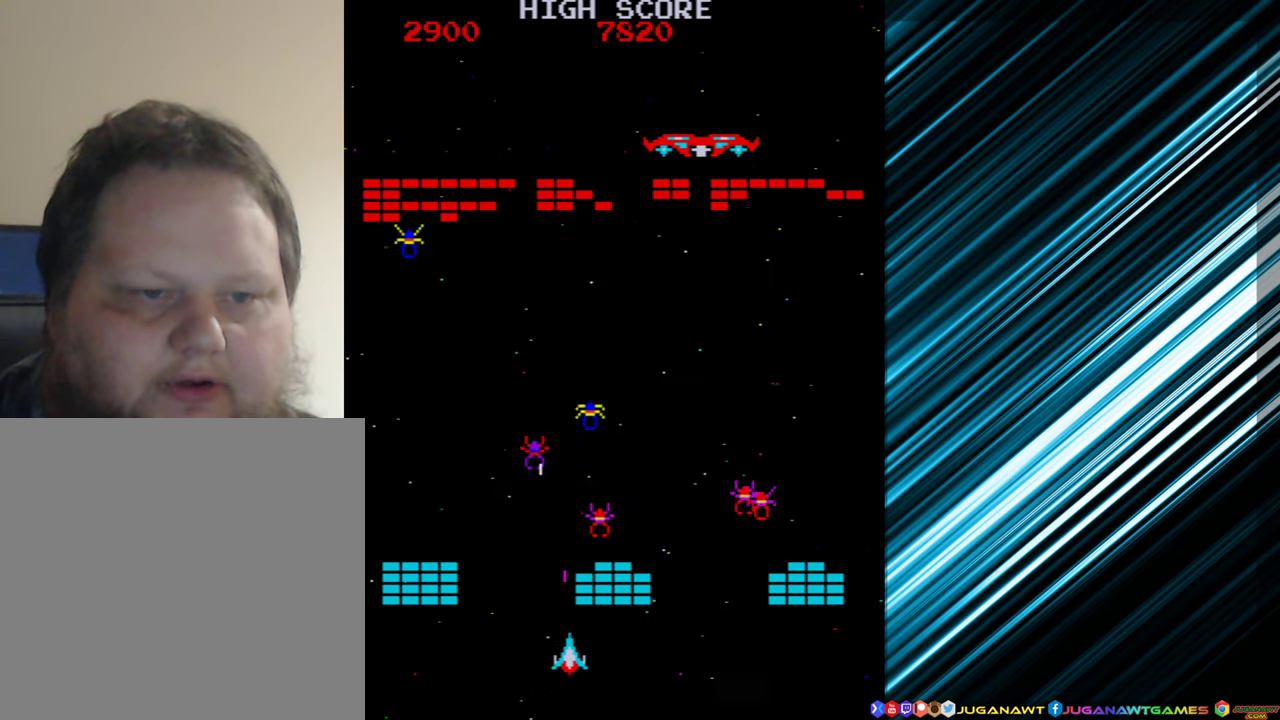
{"buttons": [], "events": [[33, "A", "up"], [150, "A", "down"], [250, "A", "up"], [267, "DPAD_RIGHT", "down"], [467, "DPAD_RIGHT", "up"]]}
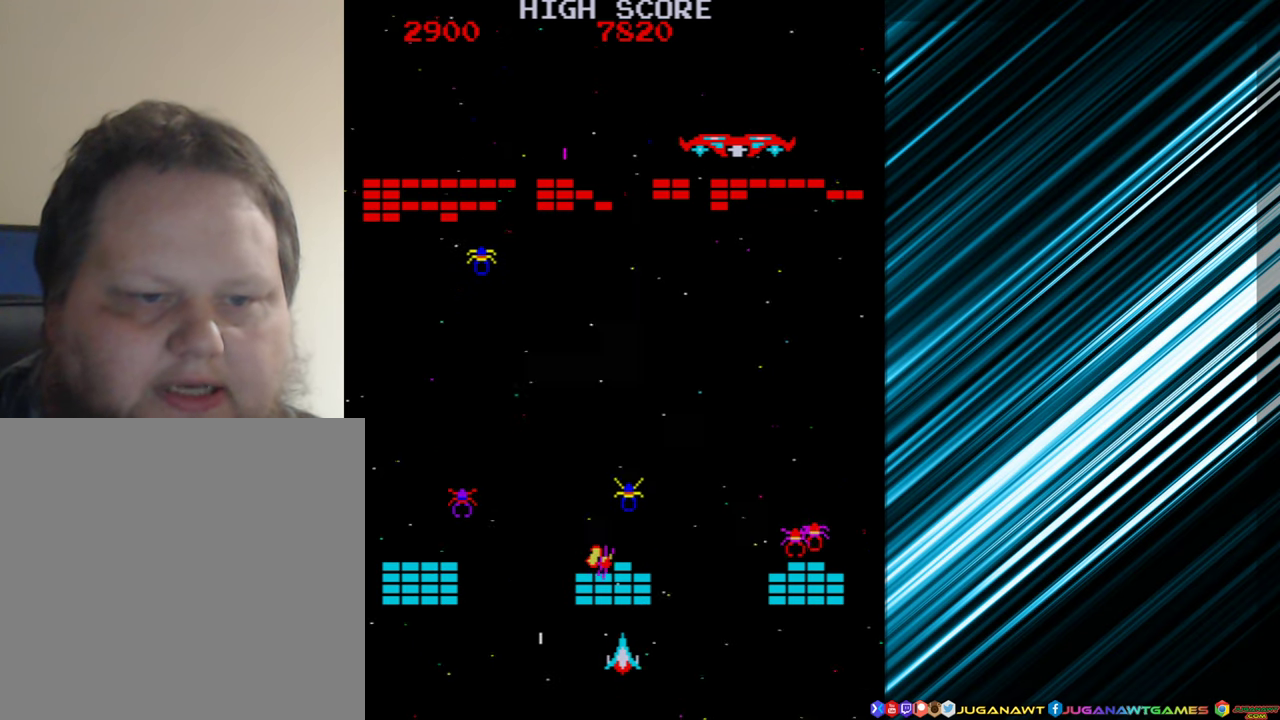
{"buttons": [], "events": [[117, "DPAD_LEFT", "down"], [383, "DPAD_LEFT", "up"]]}
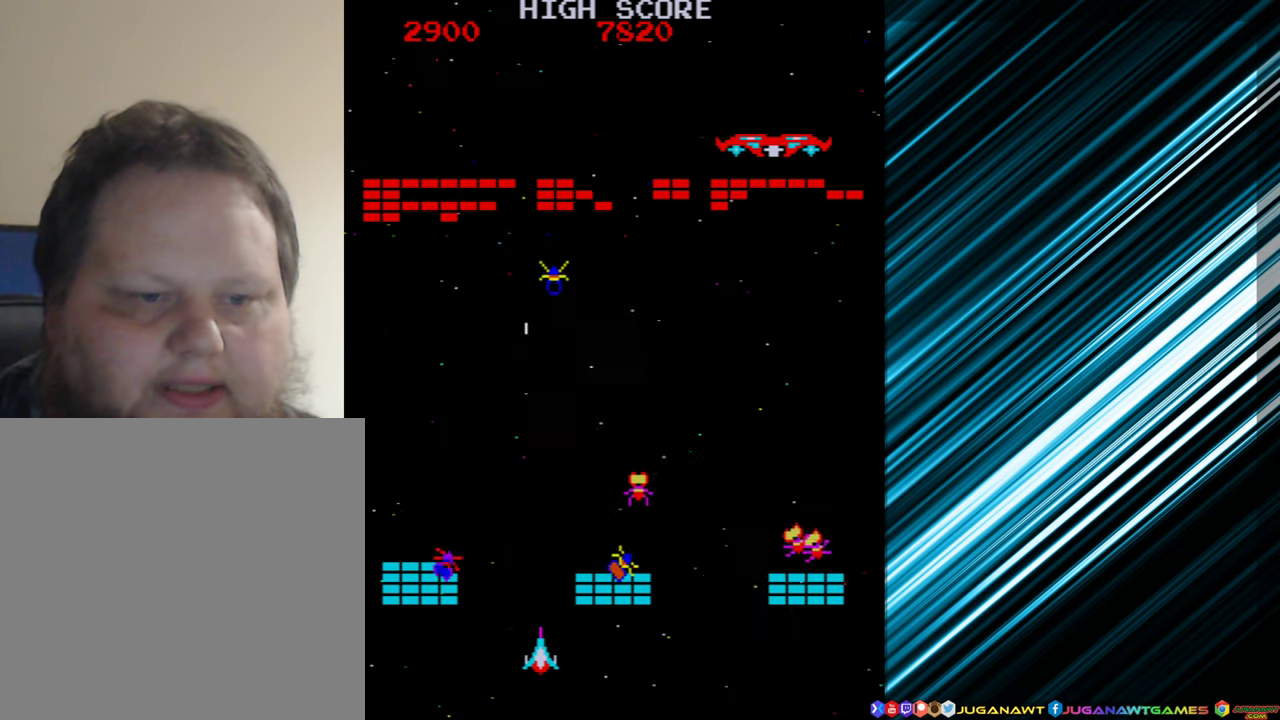
{"buttons": ["DPAD_RIGHT"], "events": [[83, "A", "down"], [217, "A", "up"], [217, "DPAD_RIGHT", "down"]]}
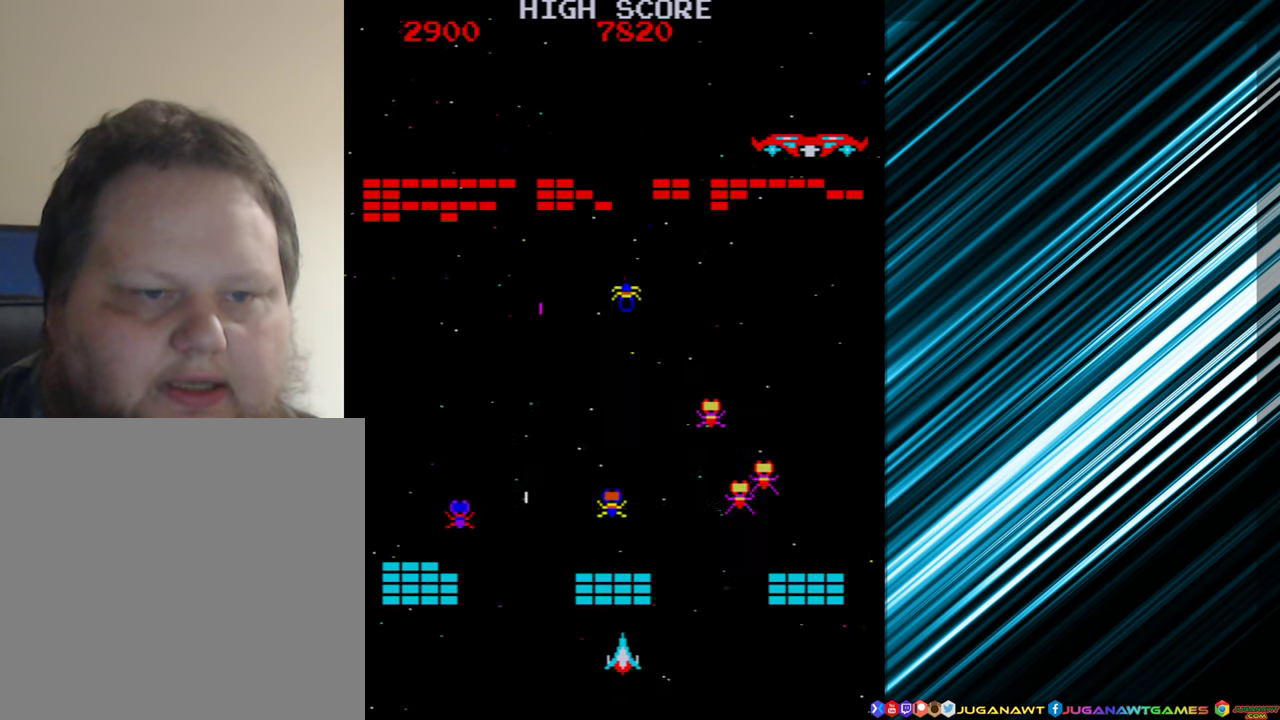
{"buttons": [], "events": [[200, "A", "down"], [200, "DPAD_RIGHT", "up"], [300, "A", "up"], [400, "A", "down"], [500, "A", "up"]]}
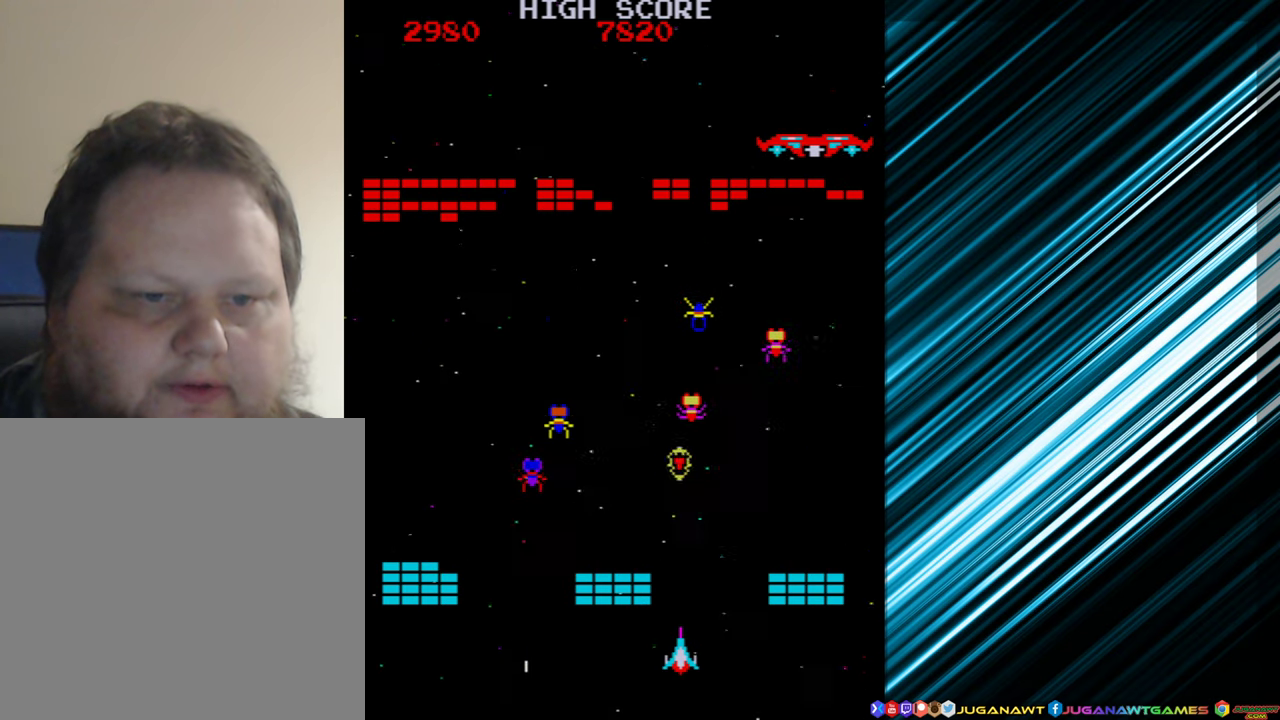
{"buttons": ["DPAD_LEFT"], "events": [[117, "A", "down"], [150, "DPAD_LEFT", "down"], [217, "A", "up"]]}
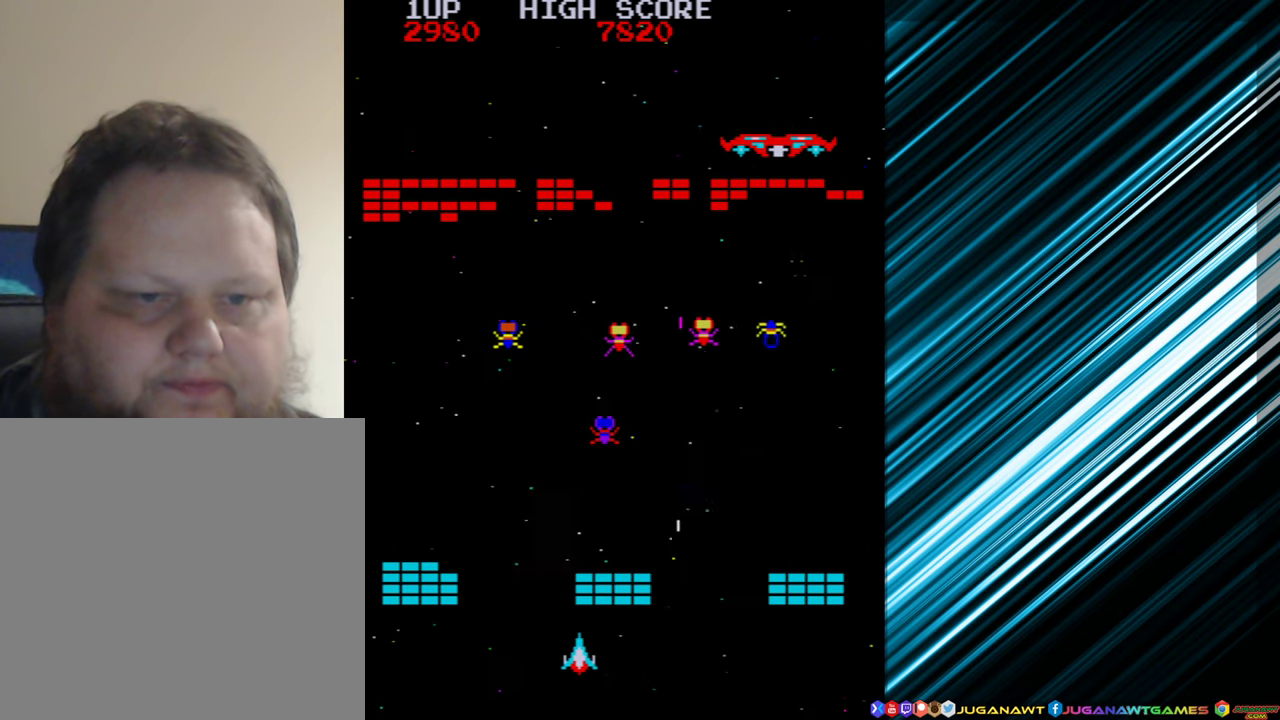
{"buttons": [], "events": [[50, "DPAD_LEFT", "up"], [133, "A", "down"], [250, "A", "up"], [333, "A", "down"], [450, "A", "up"]]}
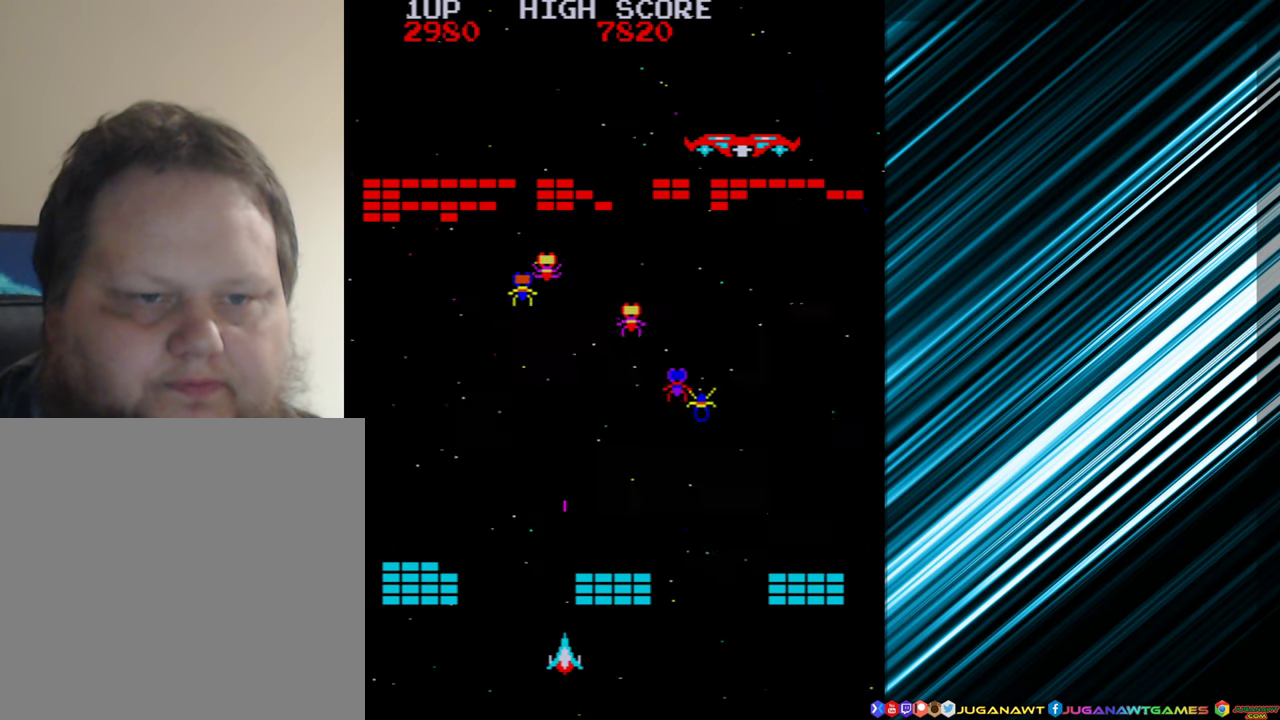
{"buttons": ["A"], "events": [[17, "A", "down"], [17, "DPAD_LEFT", "down"], [133, "A", "up"], [183, "DPAD_LEFT", "up"], [233, "A", "down"], [350, "A", "up"], [433, "A", "down"]]}
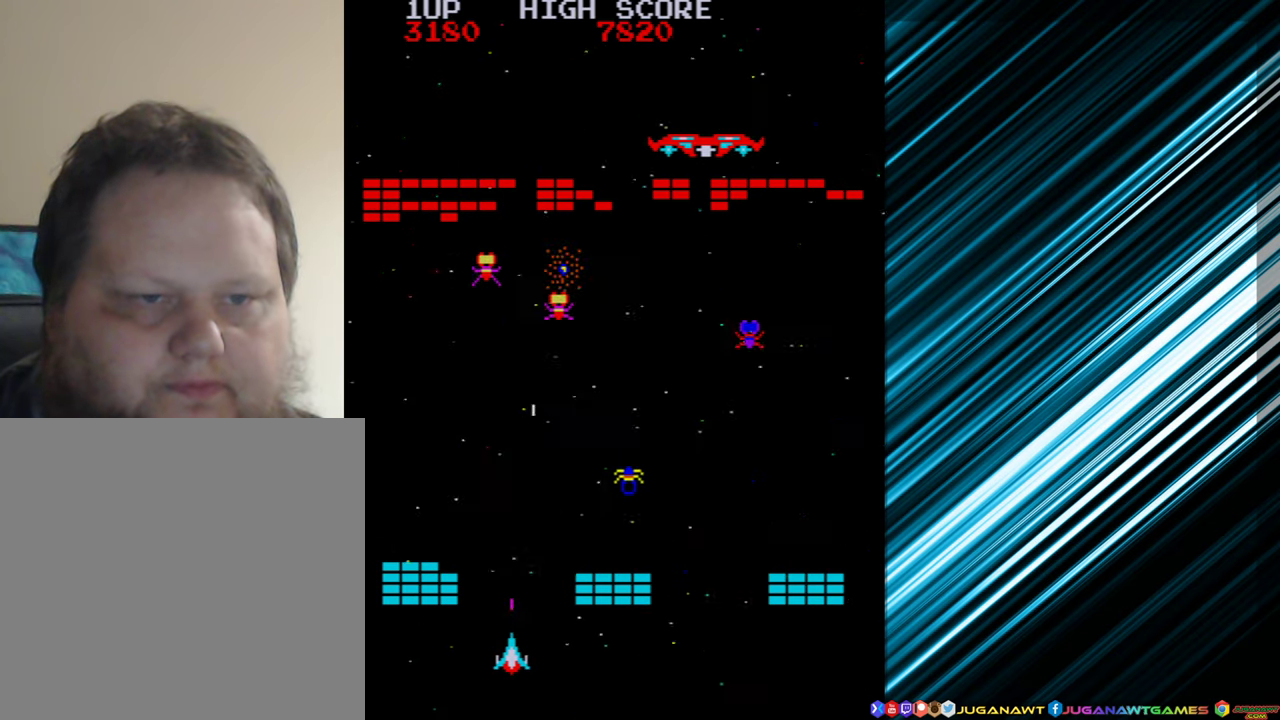
{"buttons": ["A"], "events": [[50, "A", "up"], [150, "A", "down"], [184, "DPAD_LEFT", "down"], [250, "A", "up"], [450, "DPAD_LEFT", "up"], [484, "A", "down"]]}
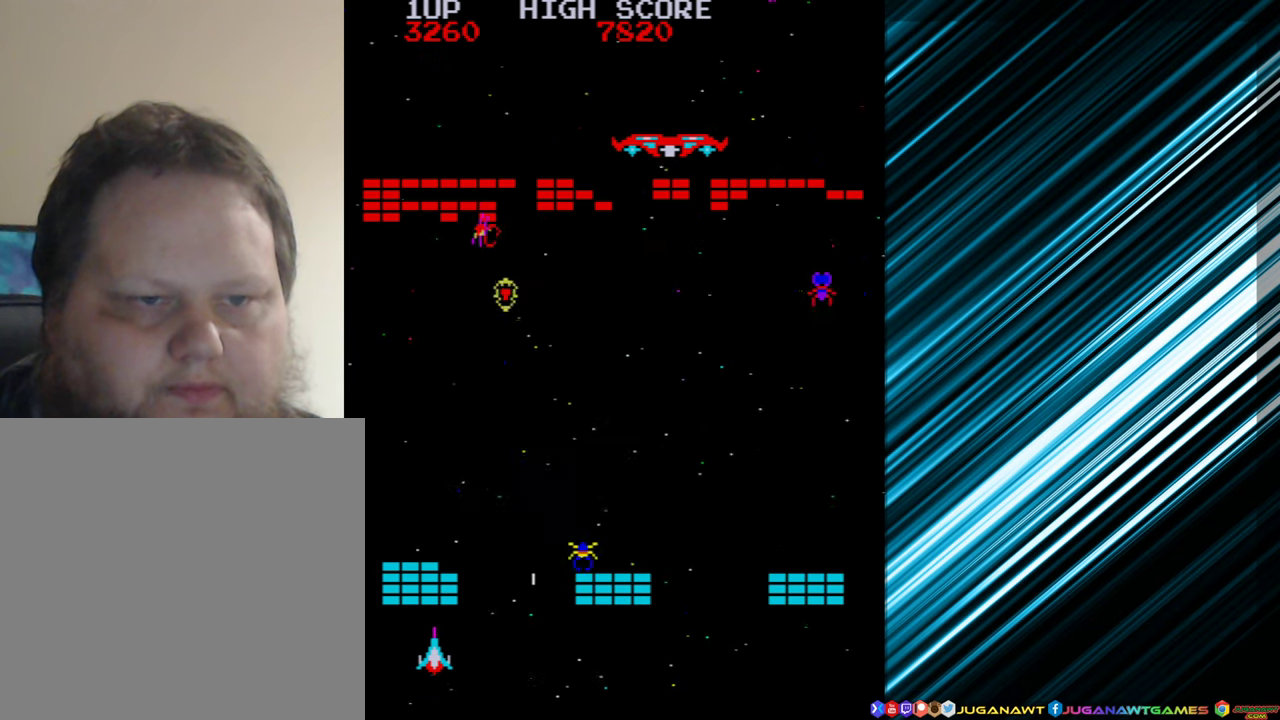
{"buttons": ["DPAD_RIGHT"], "events": [[67, "A", "up"], [334, "DPAD_RIGHT", "down"]]}
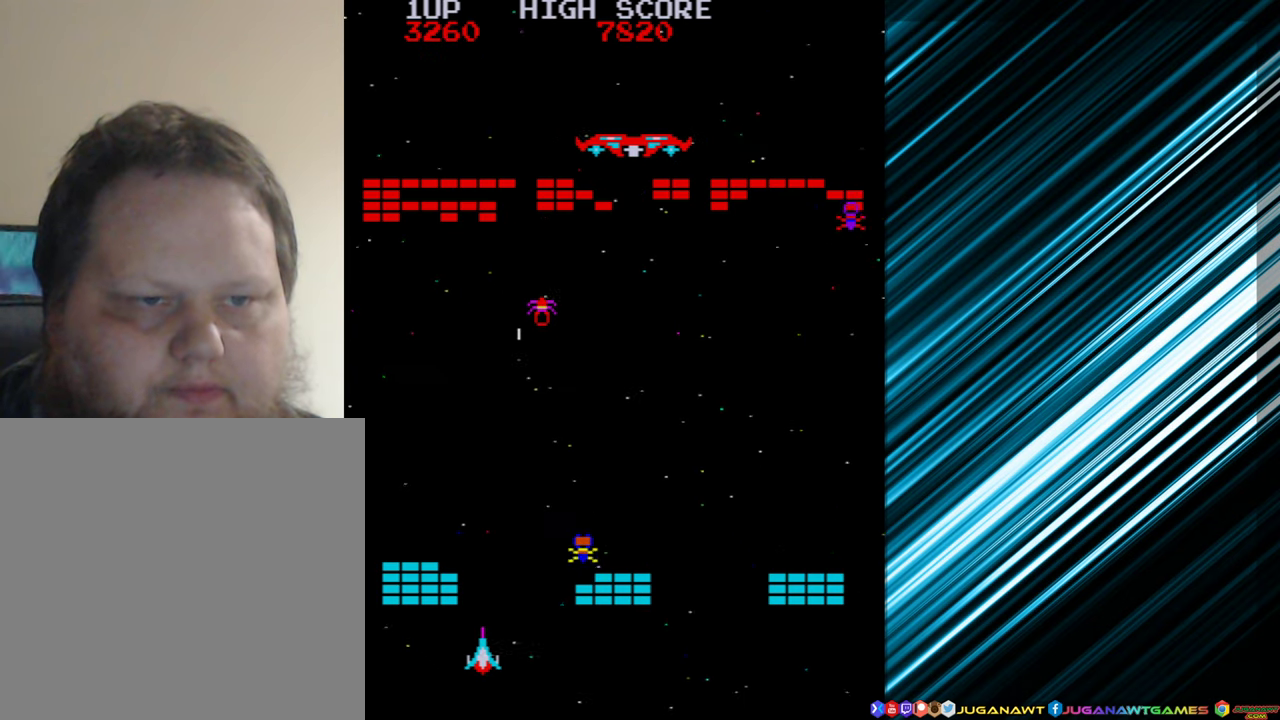
{"buttons": [], "events": [[234, "A", "down"], [284, "DPAD_RIGHT", "up"], [350, "A", "up"]]}
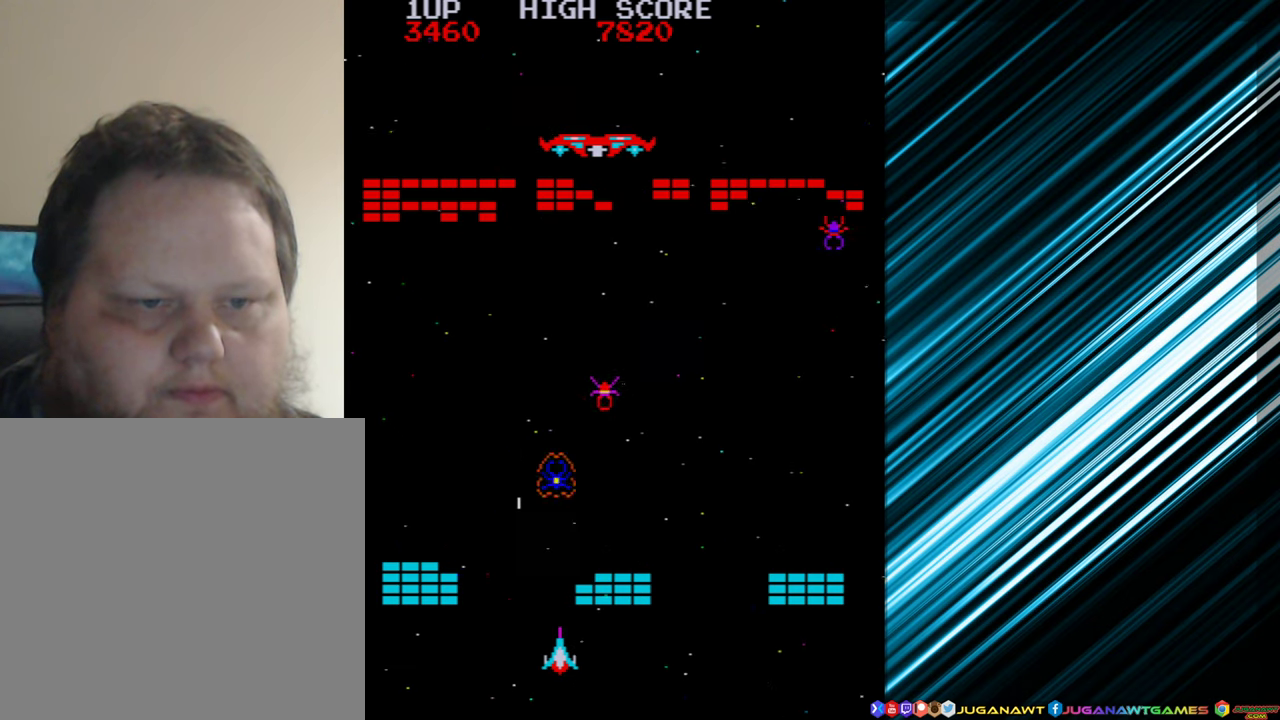
{"buttons": [], "events": [[300, "DPAD_RIGHT", "down"], [367, "DPAD_RIGHT", "up"]]}
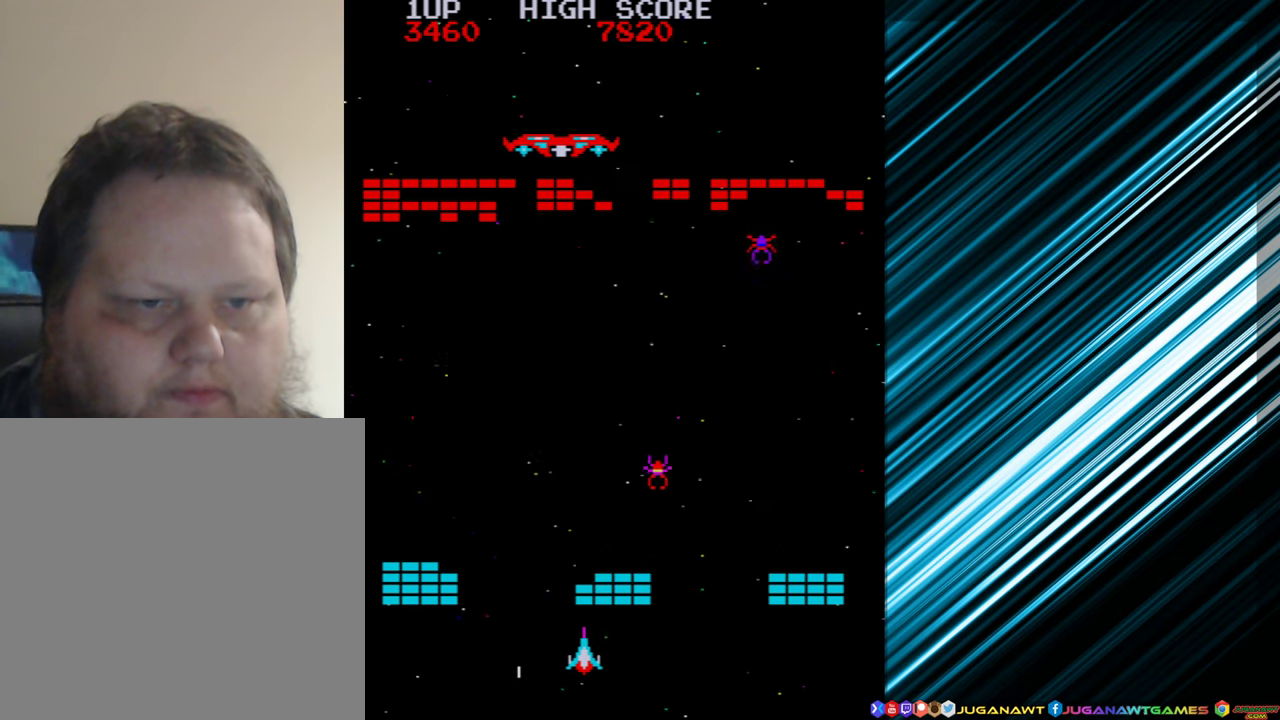
{"buttons": [], "events": [[67, "DPAD_LEFT", "down"], [134, "DPAD_LEFT", "up"], [284, "DPAD_RIGHT", "down"], [400, "DPAD_RIGHT", "up"]]}
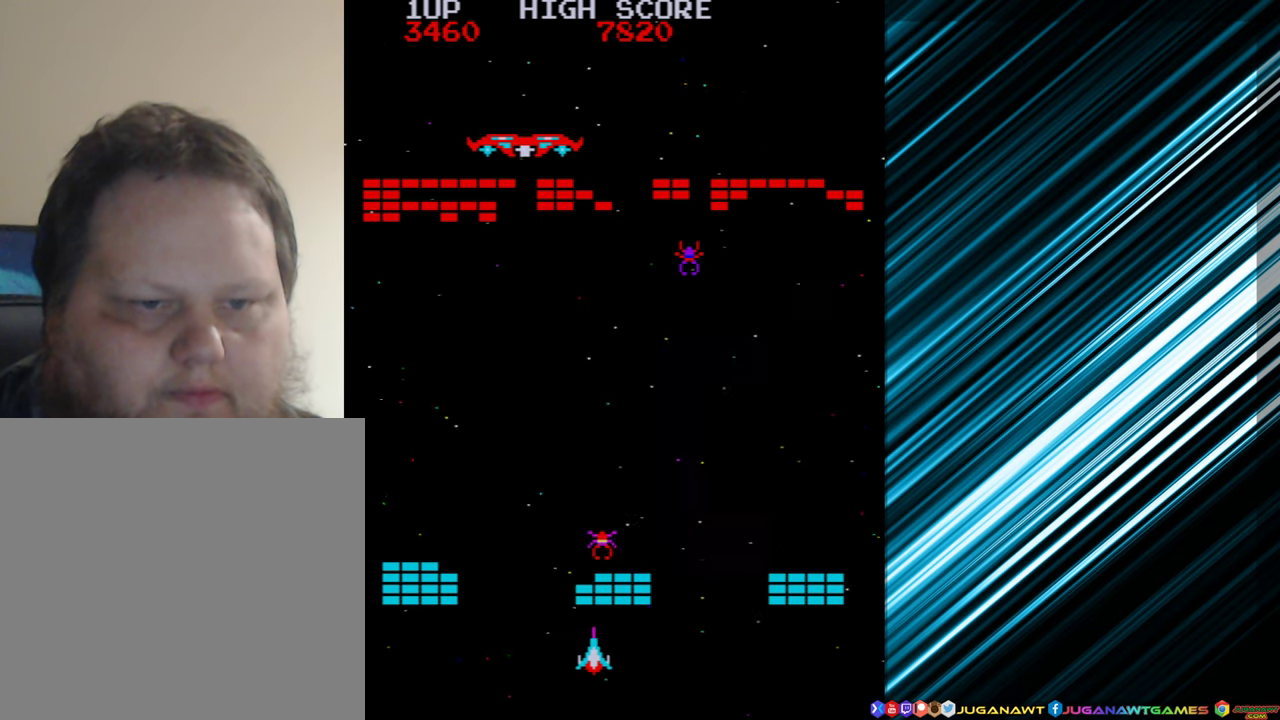
{"buttons": [], "events": [[34, "DPAD_LEFT", "down"], [134, "DPAD_LEFT", "up"], [167, "A", "down"], [284, "A", "up"]]}
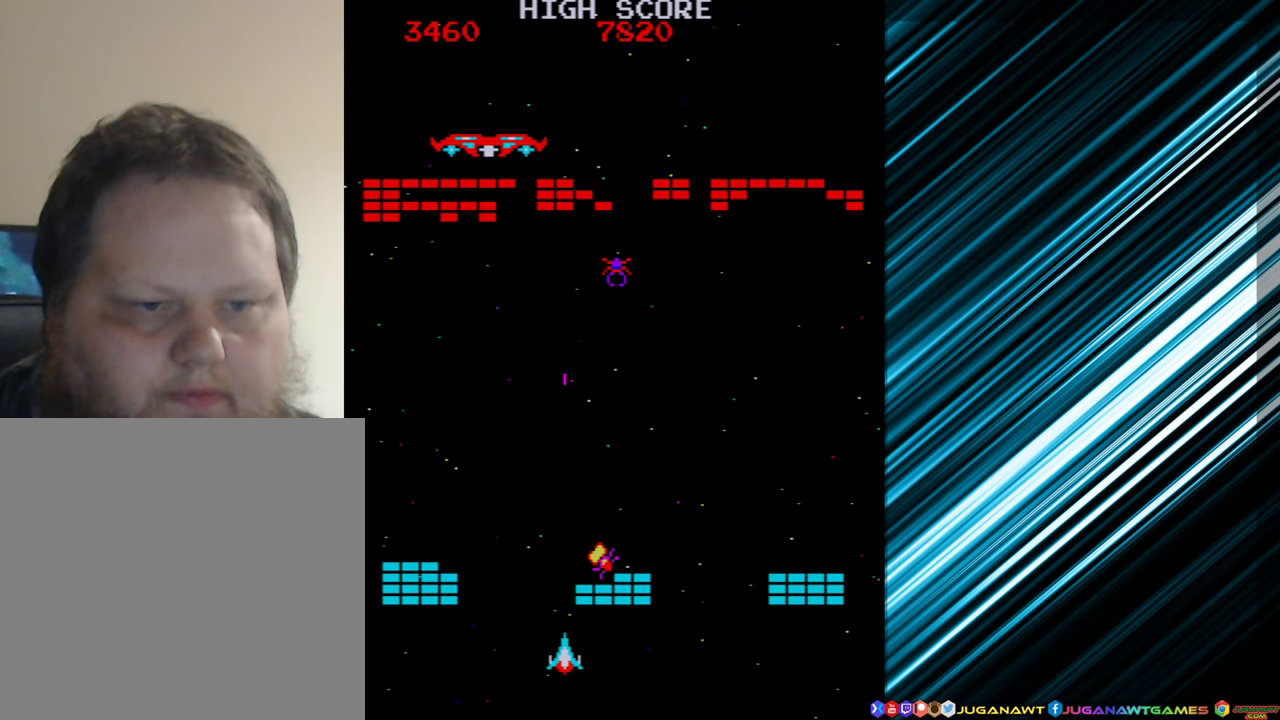
{"buttons": [], "events": [[200, "A", "down"], [300, "A", "up"], [367, "A", "down"], [484, "A", "up"]]}
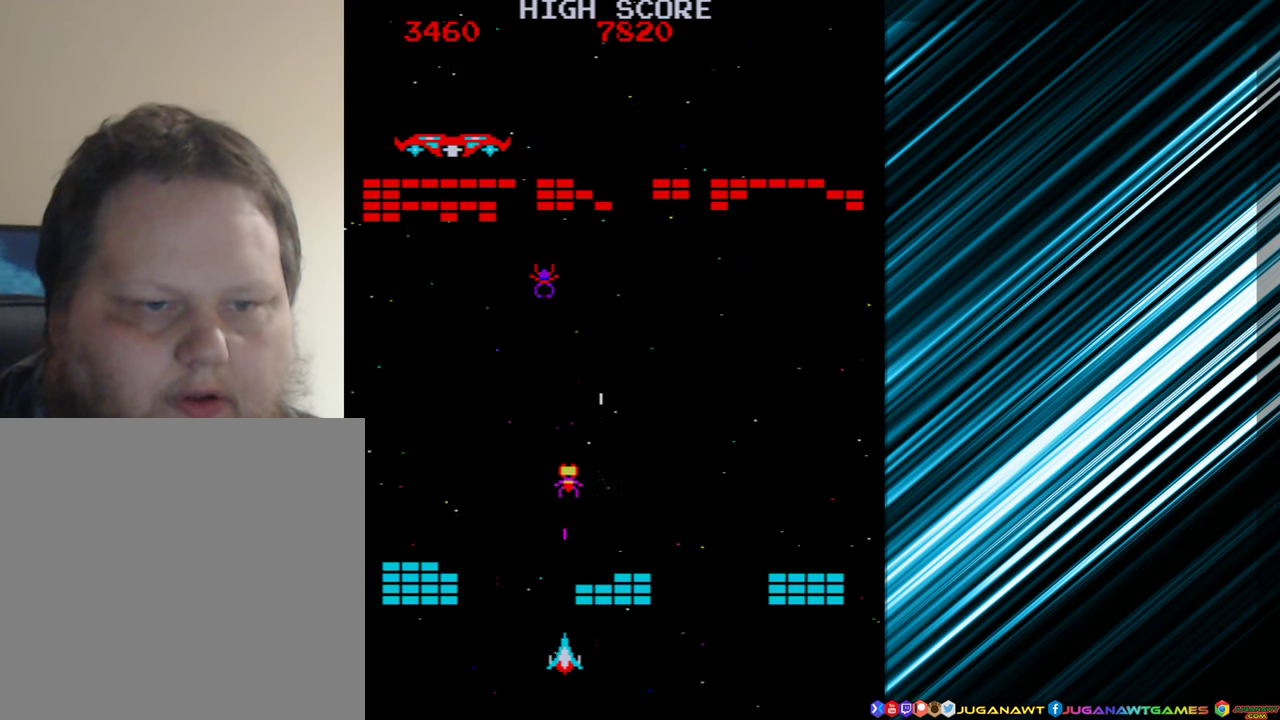
{"buttons": [], "events": [[67, "A", "down"], [67, "DPAD_LEFT", "down"], [167, "A", "up"], [267, "DPAD_LEFT", "up"]]}